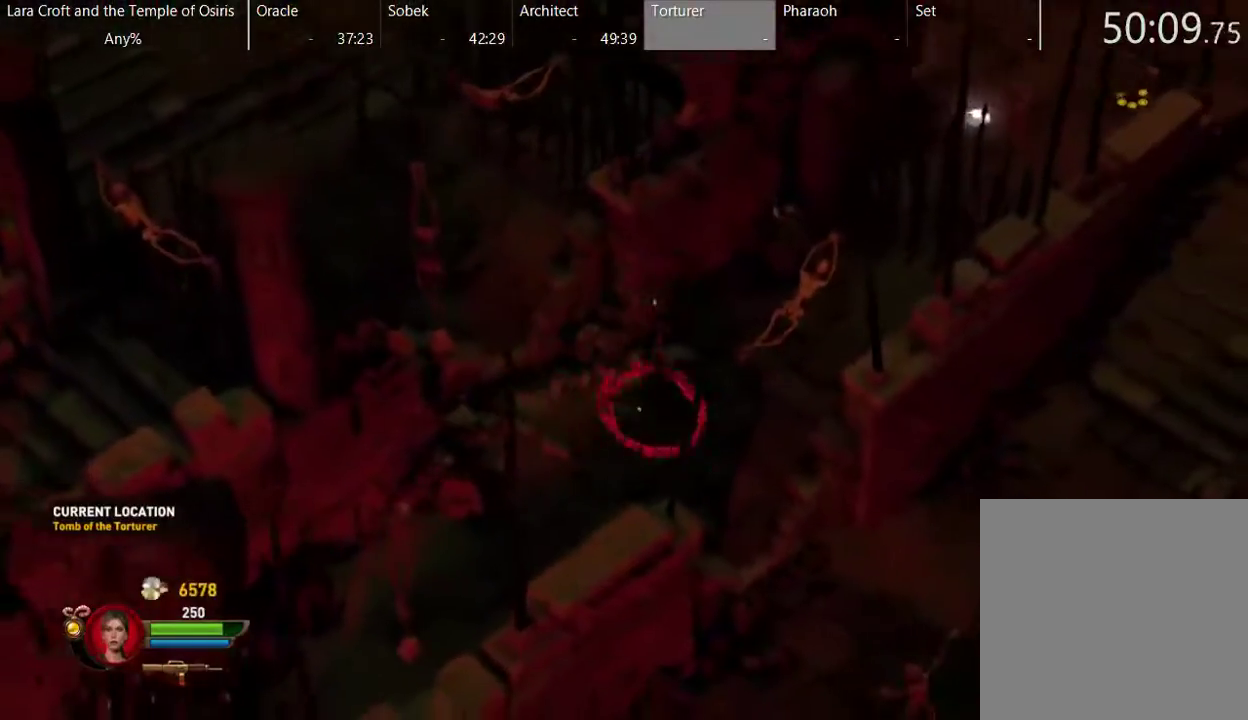
Gameplay with a controller (Xbox layout); each line is a JSON object with the inputs held at the frame after it. "events" lists button and stick changes between this image and that frame as [ms after this image, input, new state], when the widget could be followed in between. This overlay highlights the sticks when they move; stick clicks (L3 R3) are not distinguishable. Not read: L3 R3 X.
{"buttons": [], "left_stick": "right", "right_stick": "center", "events": [[50, "left_stick", "down-right"], [450, "left_stick", "right"]]}
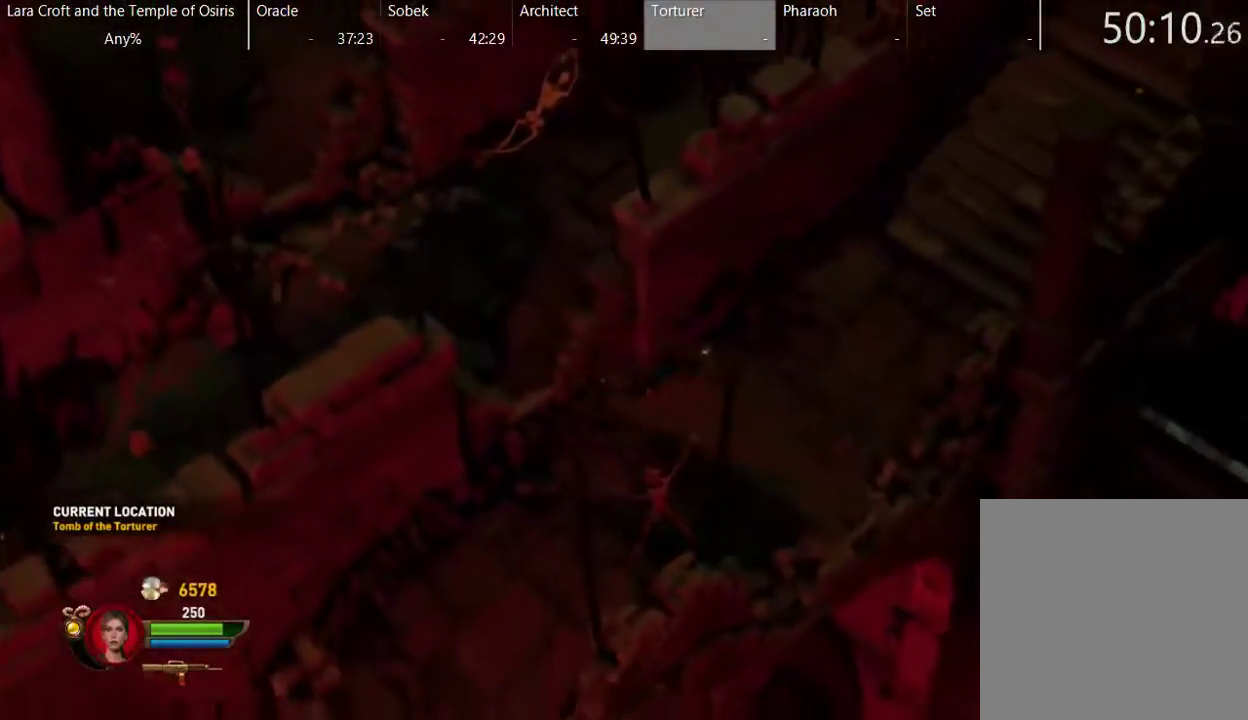
{"buttons": [], "left_stick": "up-right", "right_stick": "center", "events": [[50, "left_stick", "up-right"]]}
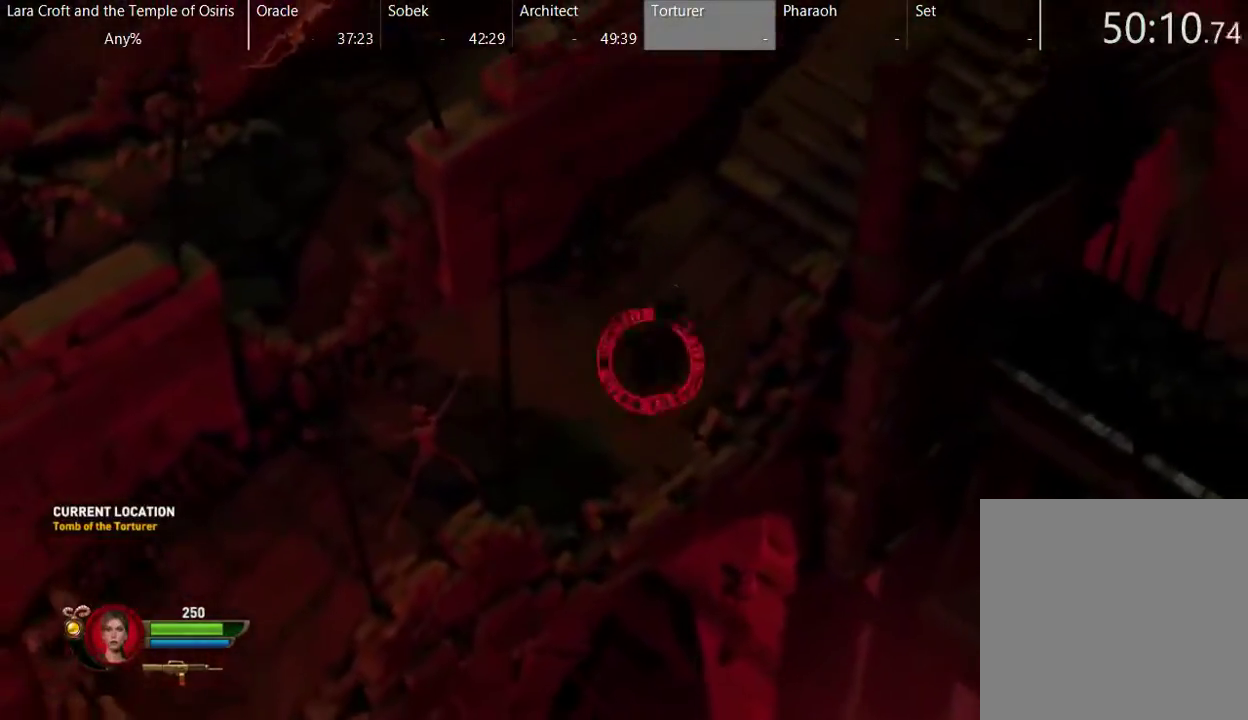
{"buttons": [], "left_stick": "up-right", "right_stick": "center", "events": []}
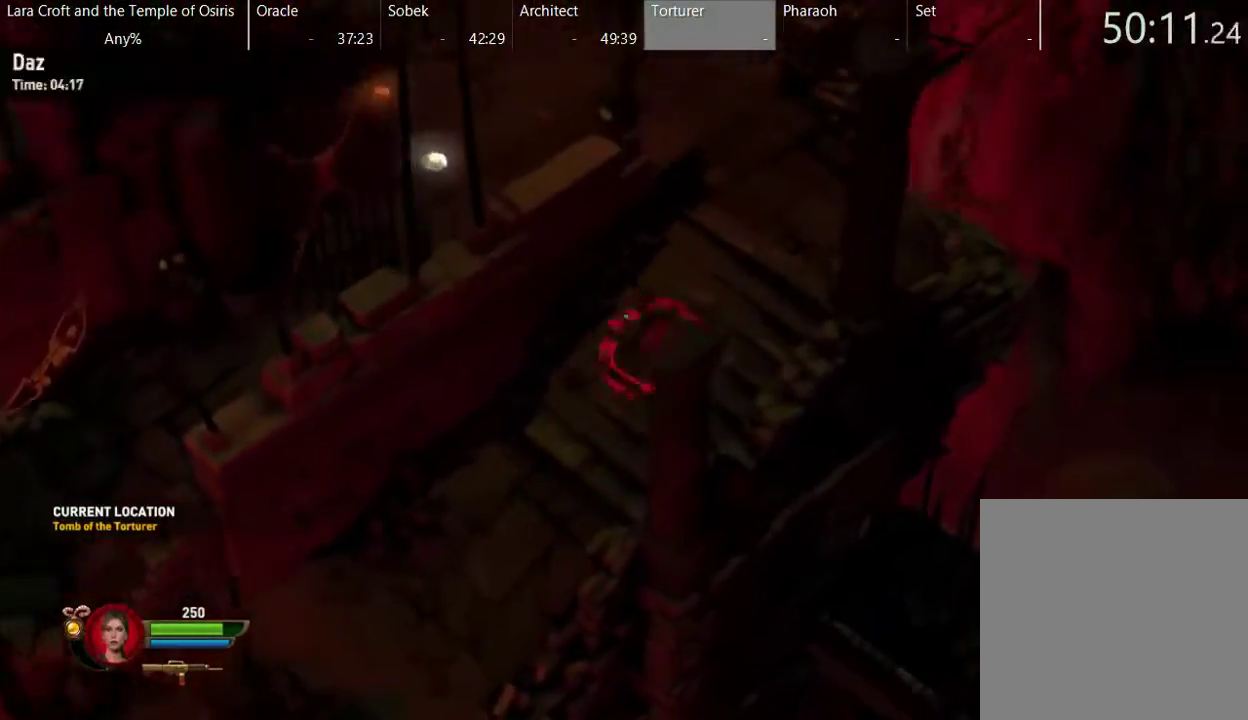
{"buttons": [], "left_stick": "up", "right_stick": "center", "events": [[217, "left_stick", "up"]]}
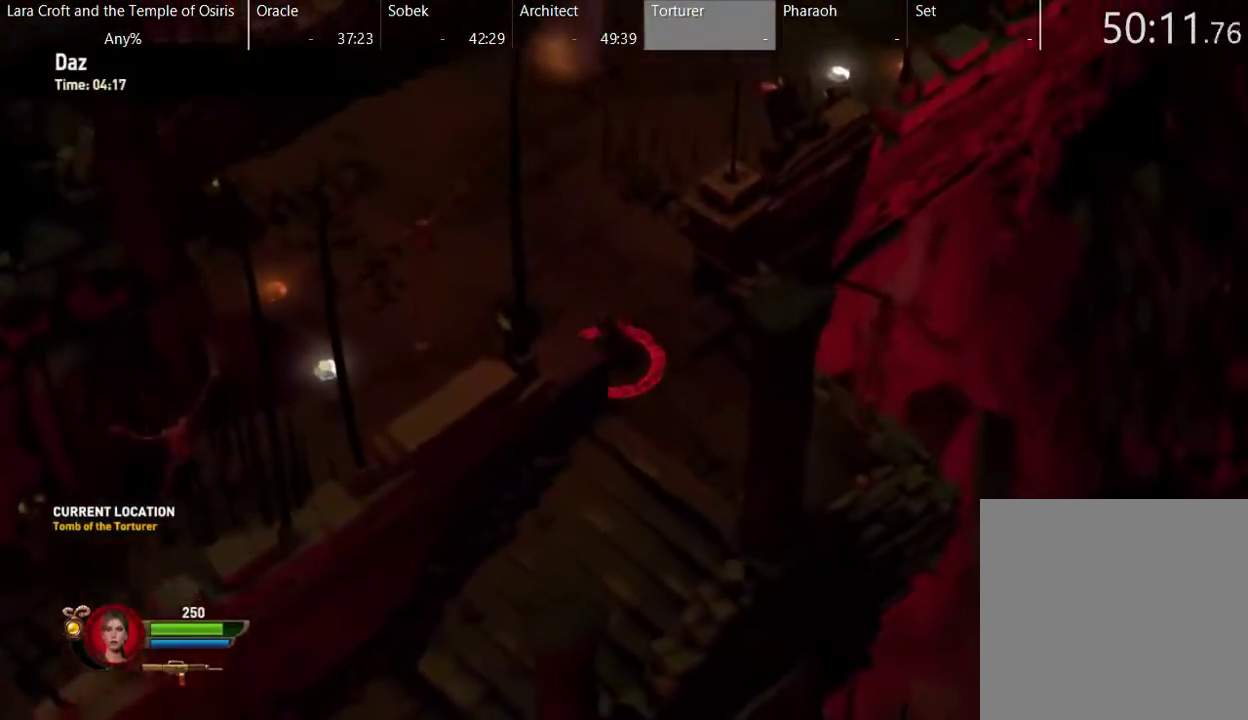
{"buttons": [], "left_stick": "up", "right_stick": "center", "events": []}
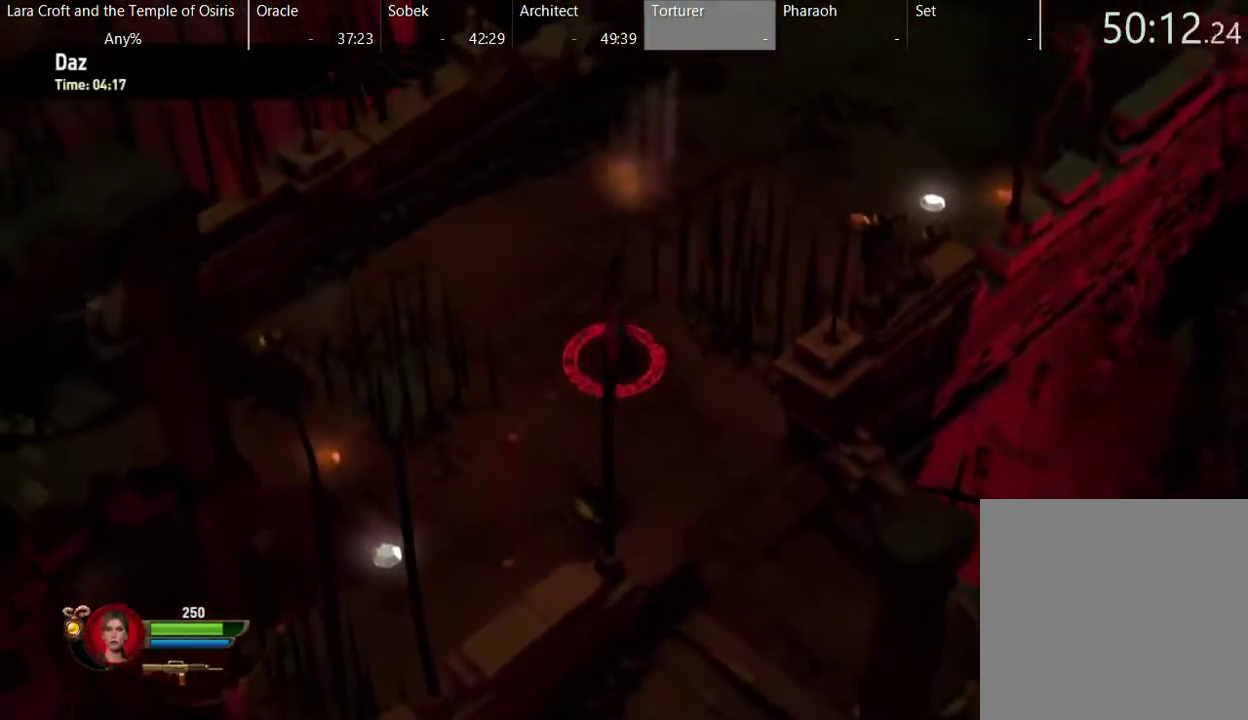
{"buttons": [], "left_stick": "up-right", "right_stick": "center", "events": [[300, "left_stick", "up-right"]]}
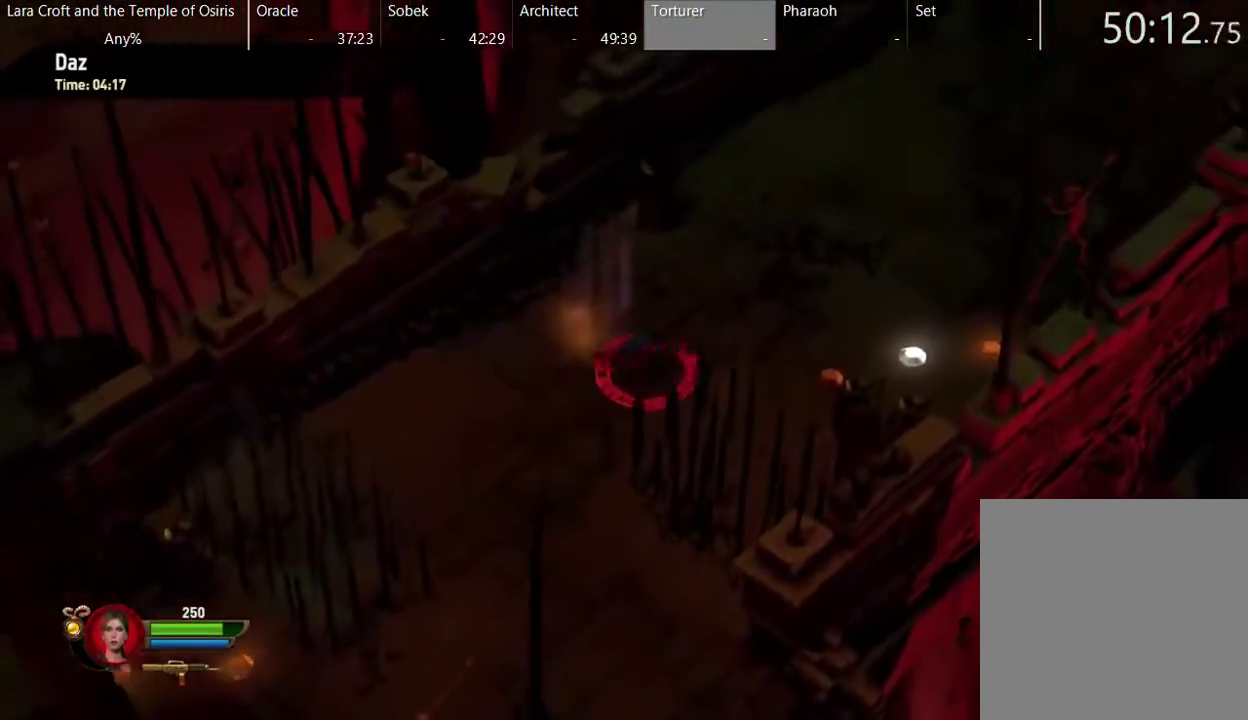
{"buttons": [], "left_stick": "up-right", "right_stick": "center", "events": [[17, "left_stick", "right"], [400, "left_stick", "up-right"]]}
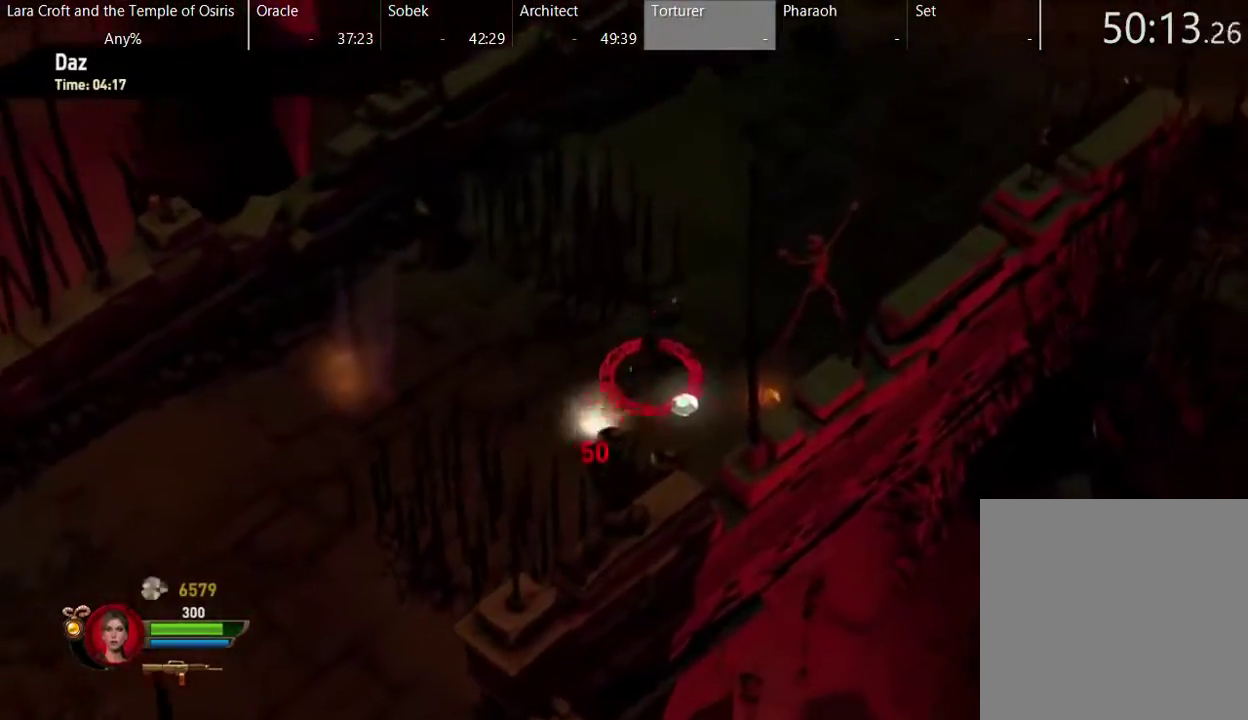
{"buttons": [], "left_stick": "up", "right_stick": "center", "events": [[217, "left_stick", "up"]]}
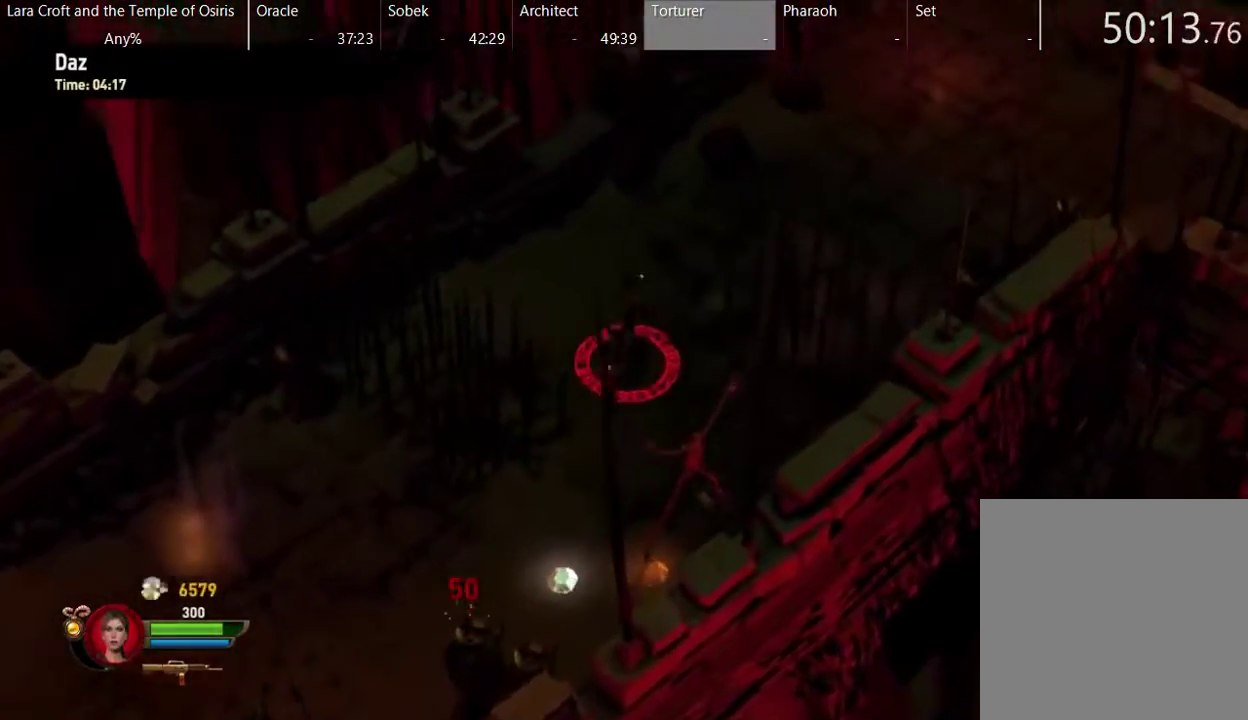
{"buttons": [], "left_stick": "up-right", "right_stick": "center", "events": [[183, "left_stick", "up-right"]]}
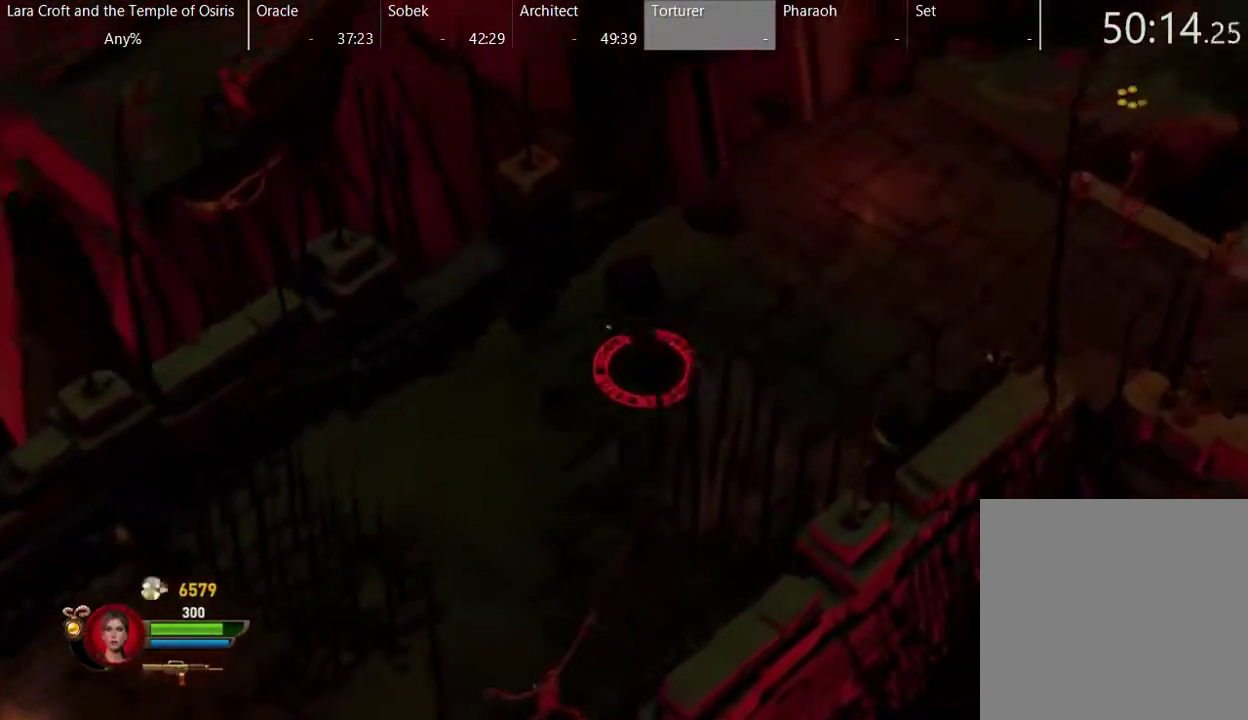
{"buttons": [], "left_stick": "right", "right_stick": "center", "events": [[267, "left_stick", "right"]]}
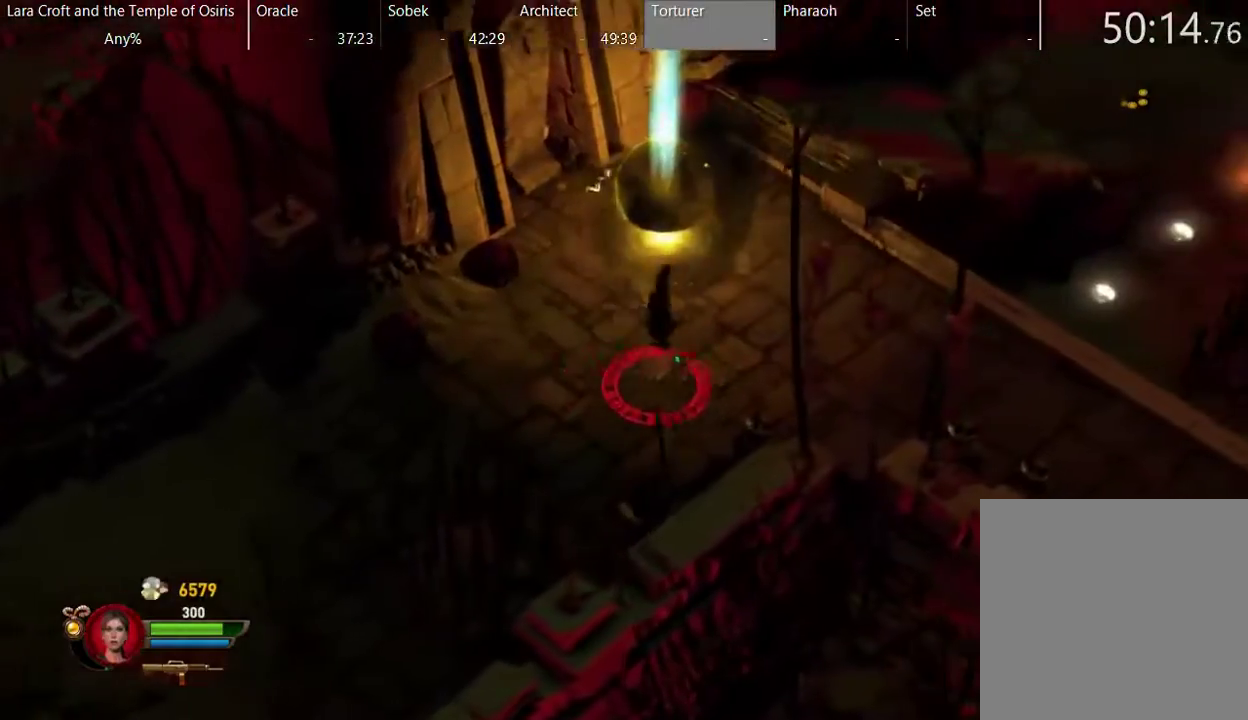
{"buttons": [], "left_stick": "right", "right_stick": "center", "events": []}
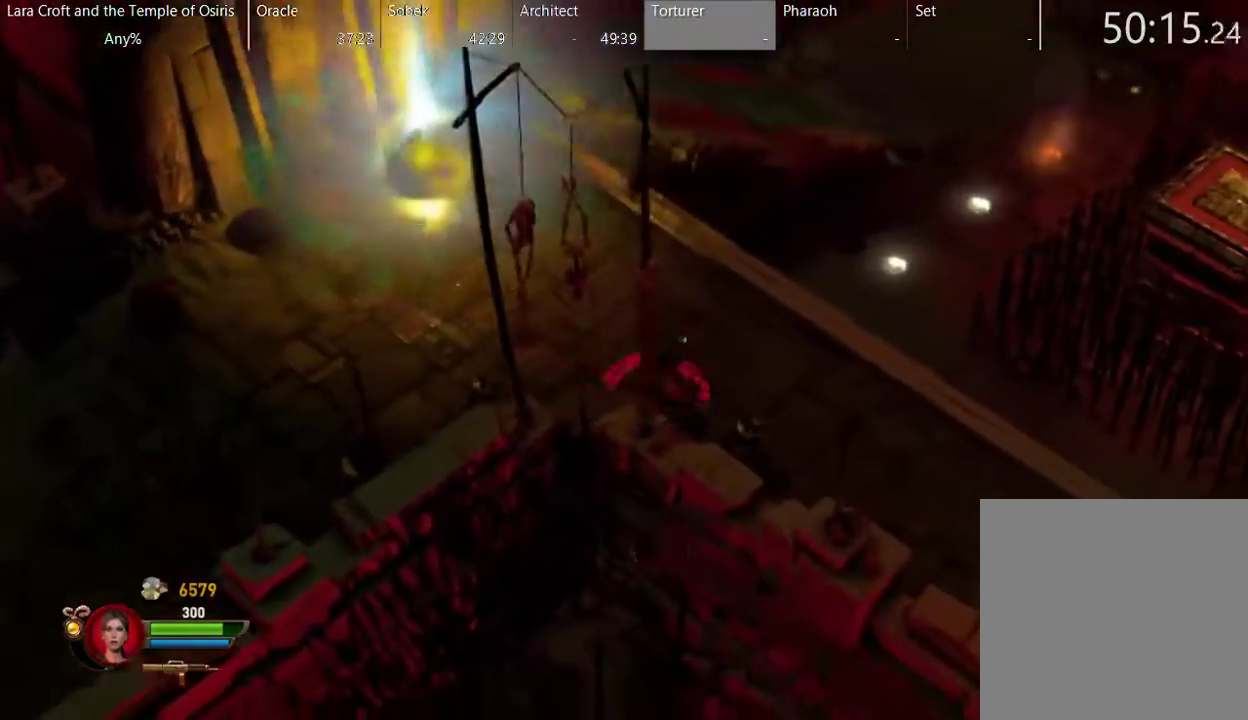
{"buttons": [], "left_stick": "down-right", "right_stick": "center", "events": [[217, "left_stick", "down-right"]]}
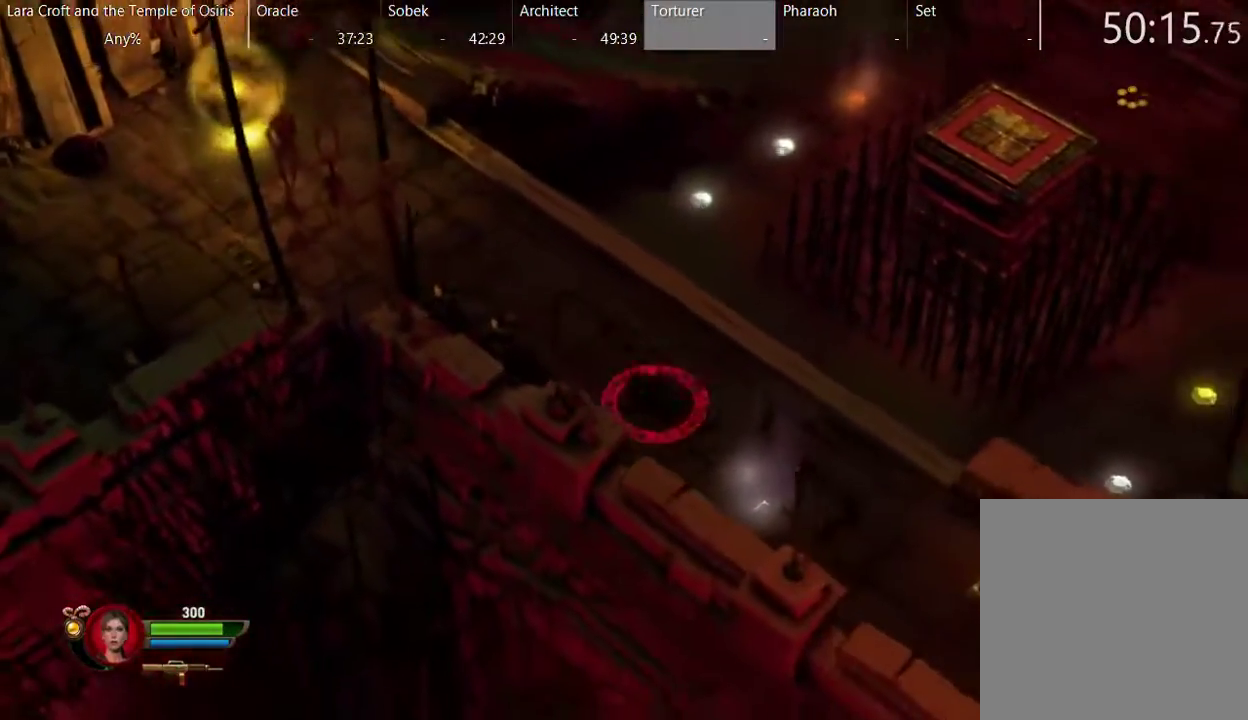
{"buttons": [], "left_stick": "down-right", "right_stick": "center", "events": []}
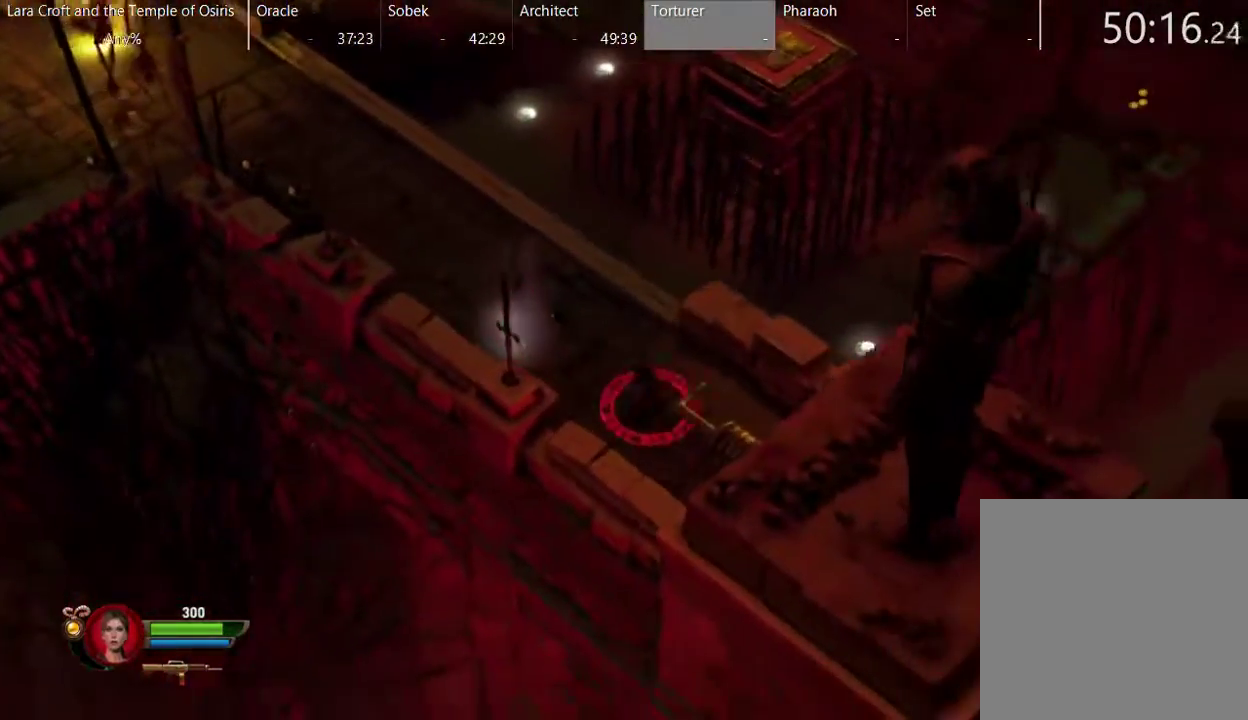
{"buttons": ["B"], "left_stick": "center", "right_stick": "center", "events": [[67, "left_stick", "center"], [367, "B", "down"]]}
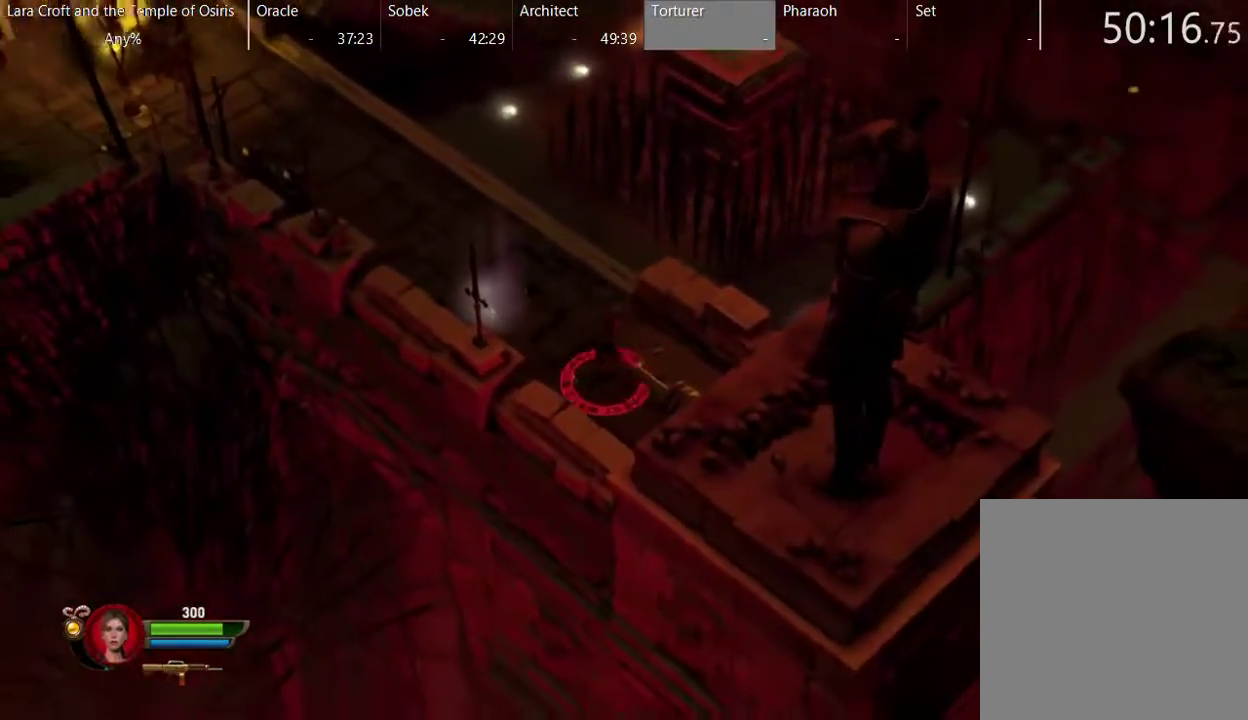
{"buttons": ["B"], "left_stick": "up-left", "right_stick": "center", "events": [[167, "left_stick", "up-left"]]}
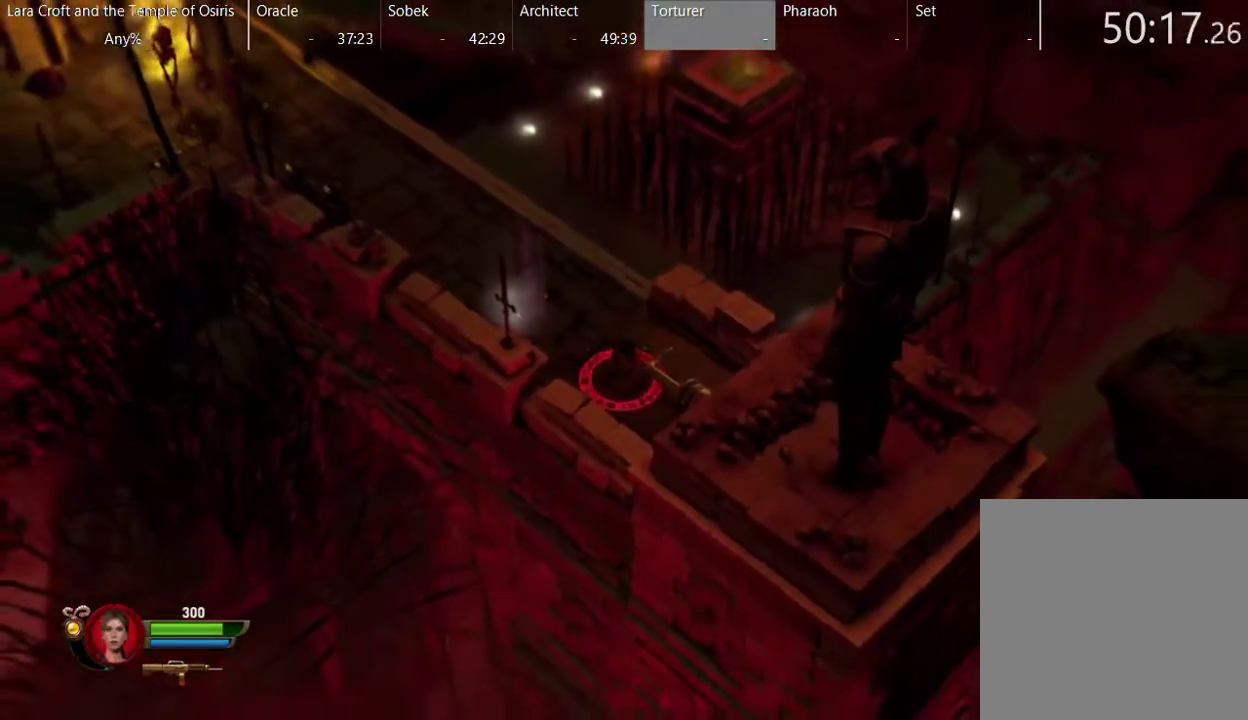
{"buttons": ["B"], "left_stick": "up-left", "right_stick": "center", "events": []}
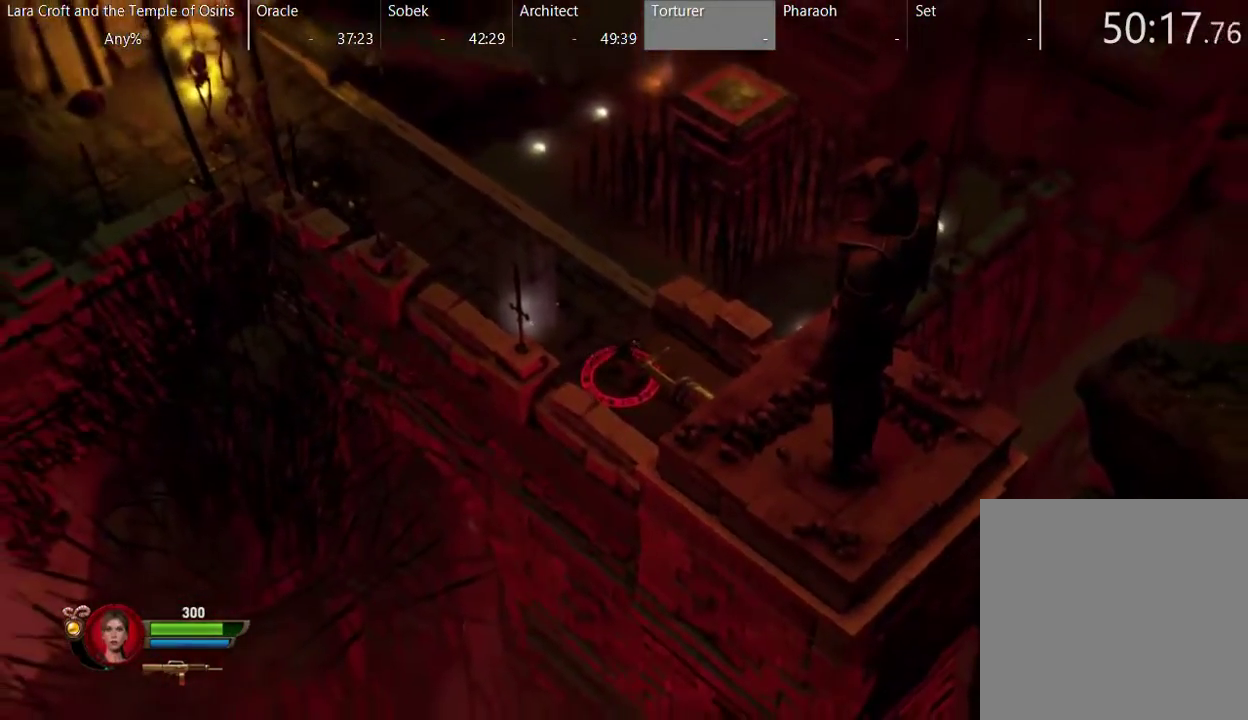
{"buttons": ["B"], "left_stick": "up-left", "right_stick": "center", "events": []}
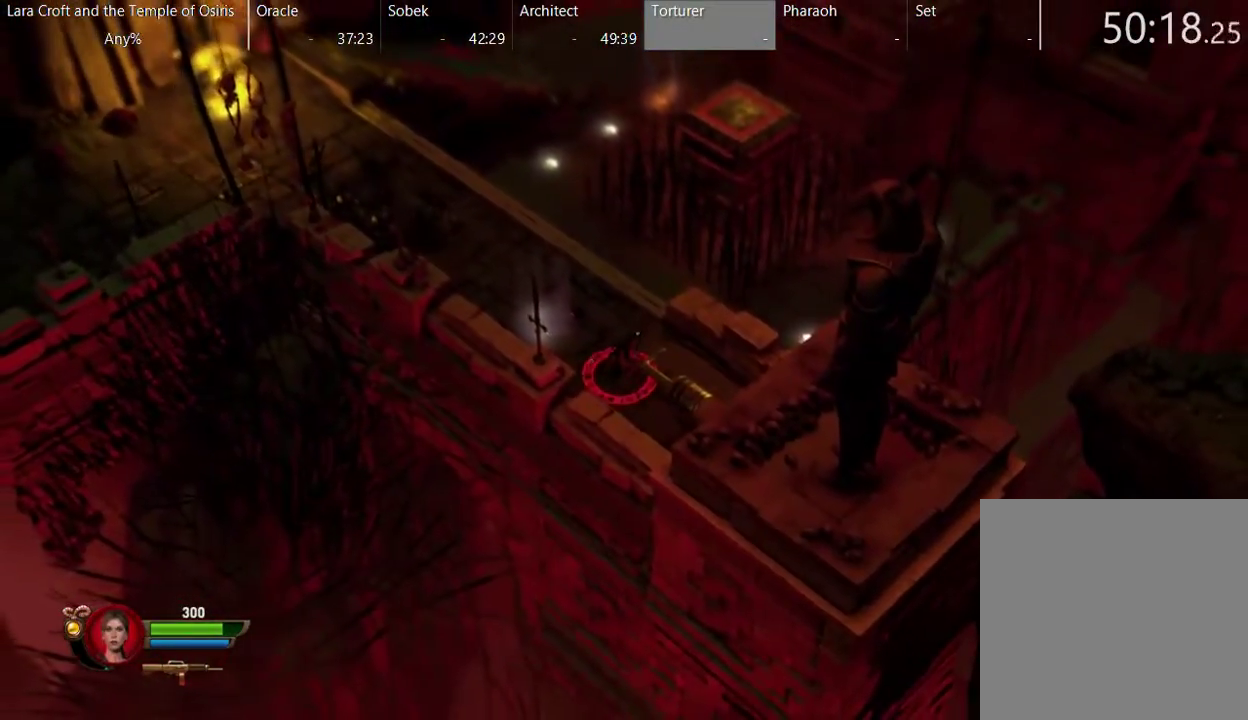
{"buttons": ["B"], "left_stick": "up-left", "right_stick": "center", "events": []}
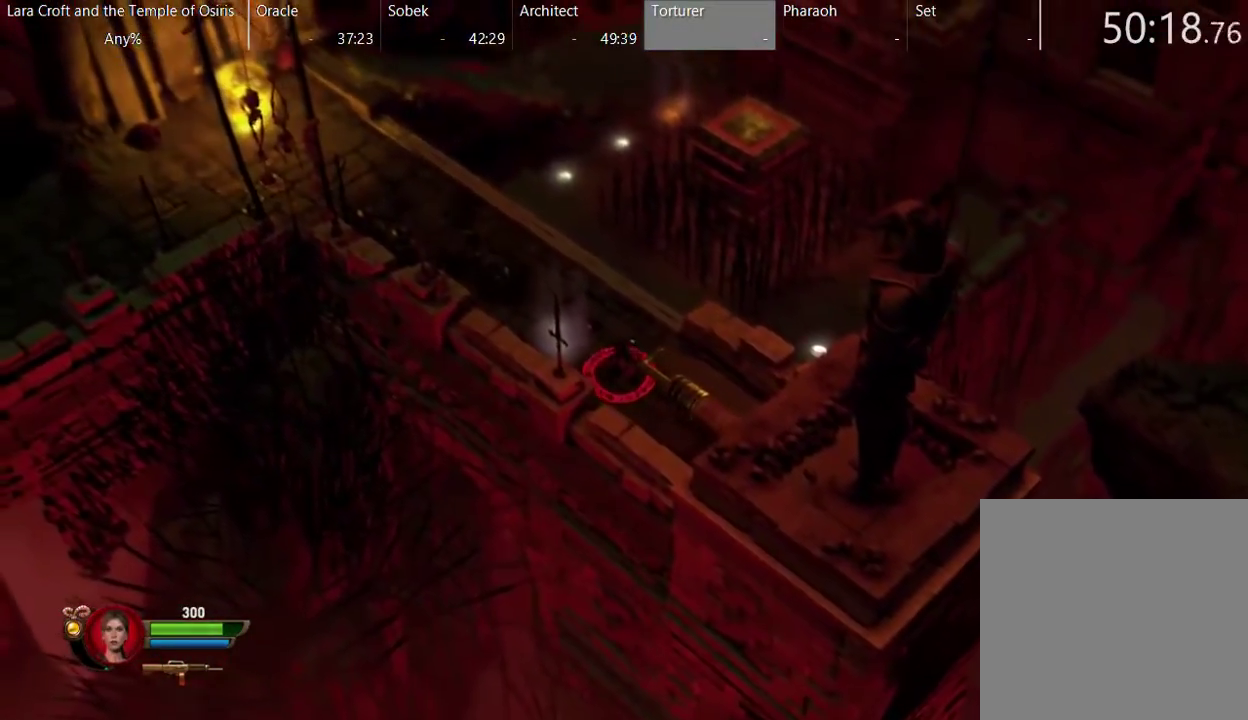
{"buttons": ["B"], "left_stick": "up-left", "right_stick": "center", "events": []}
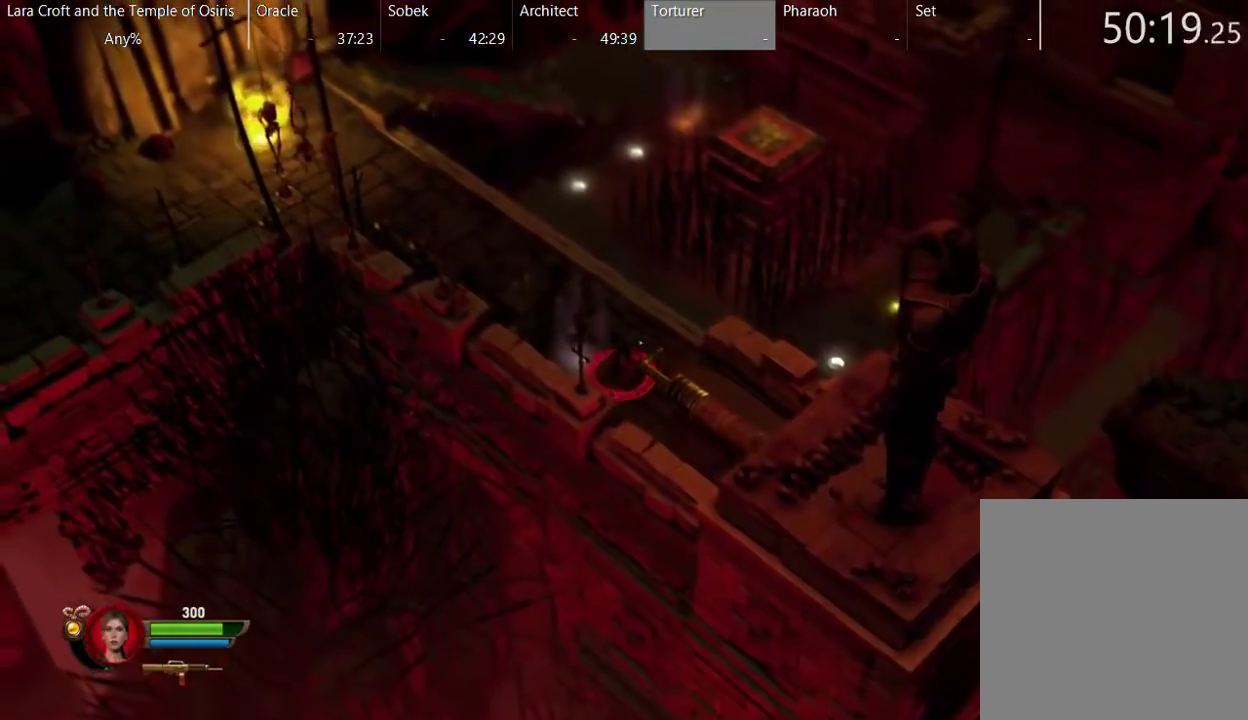
{"buttons": ["B"], "left_stick": "up-left", "right_stick": "center", "events": []}
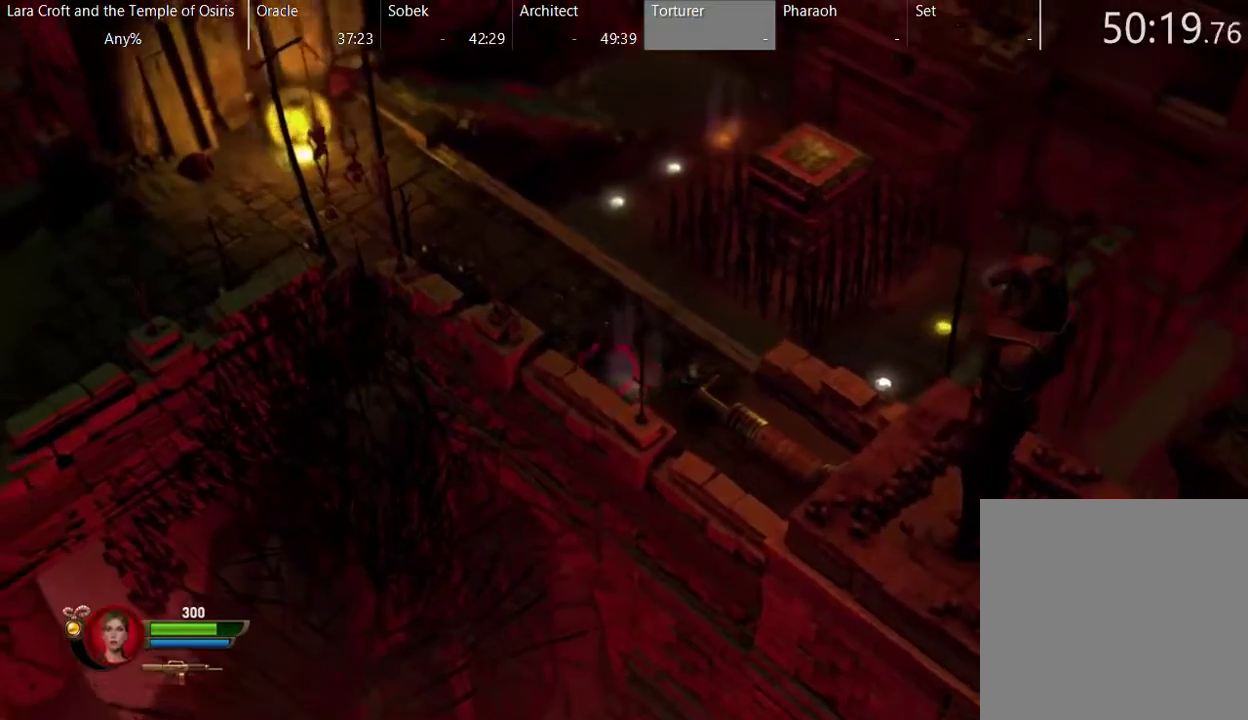
{"buttons": [], "left_stick": "down-right", "right_stick": "center", "events": [[200, "B", "up"], [200, "left_stick", "center"], [250, "left_stick", "down-right"]]}
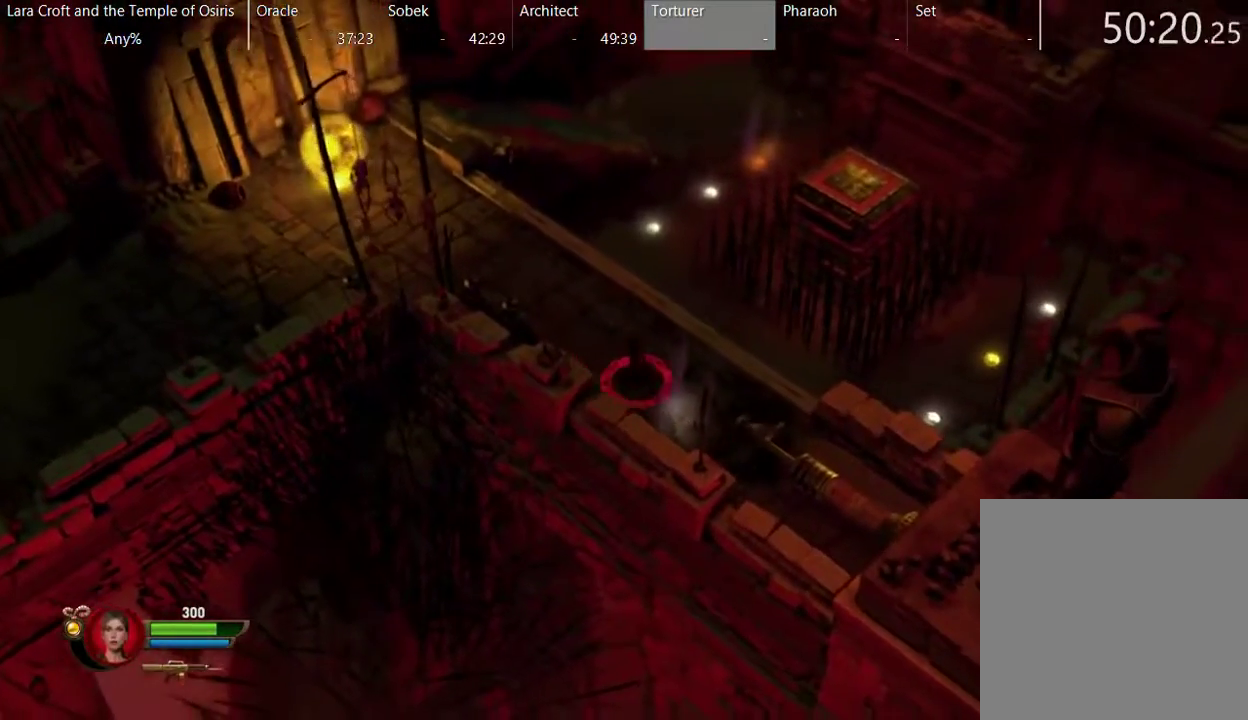
{"buttons": ["B"], "left_stick": "up-left", "right_stick": "center"}
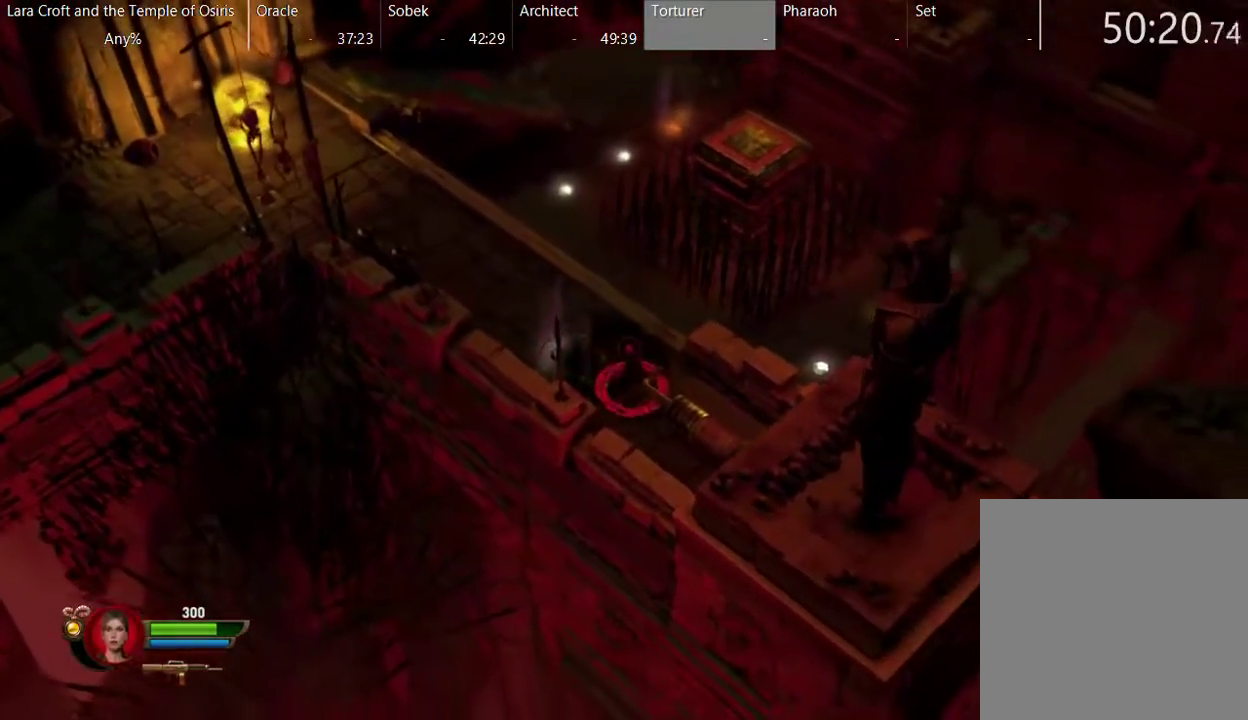
{"buttons": ["B"], "left_stick": "up-left", "right_stick": "center"}
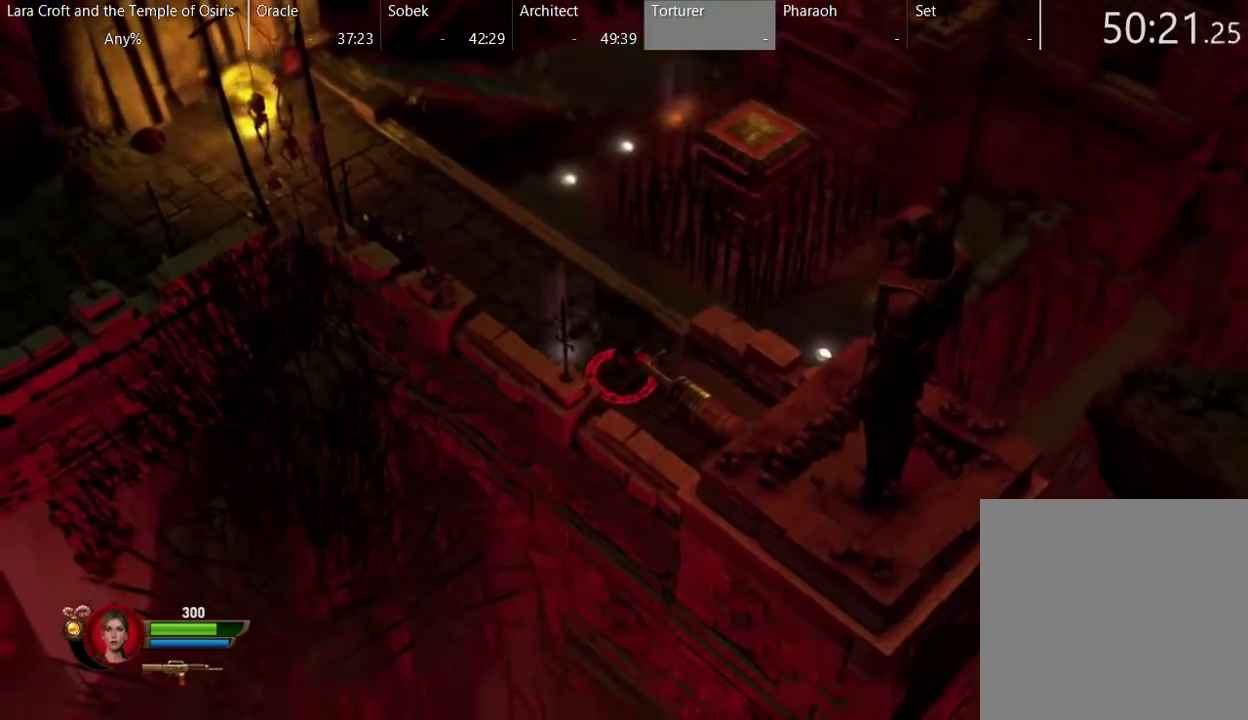
{"buttons": ["B"], "left_stick": "up-left", "right_stick": "center", "events": []}
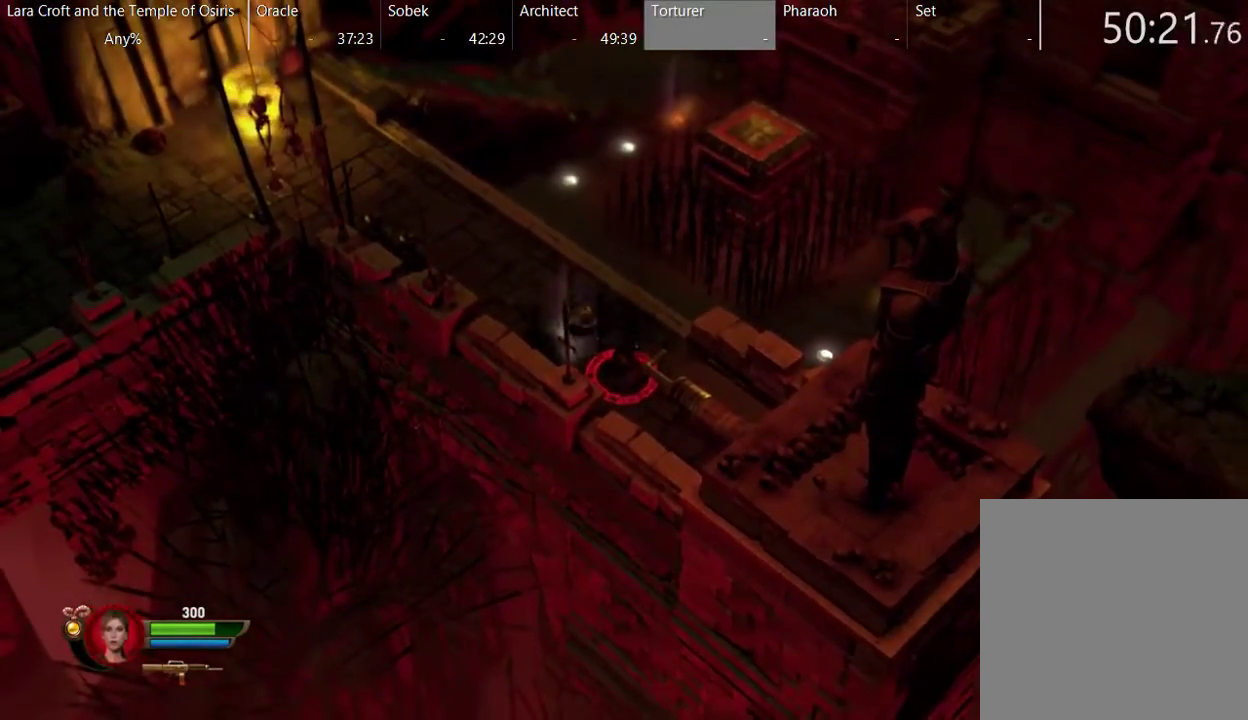
{"buttons": ["B"], "left_stick": "up-left", "right_stick": "center", "events": []}
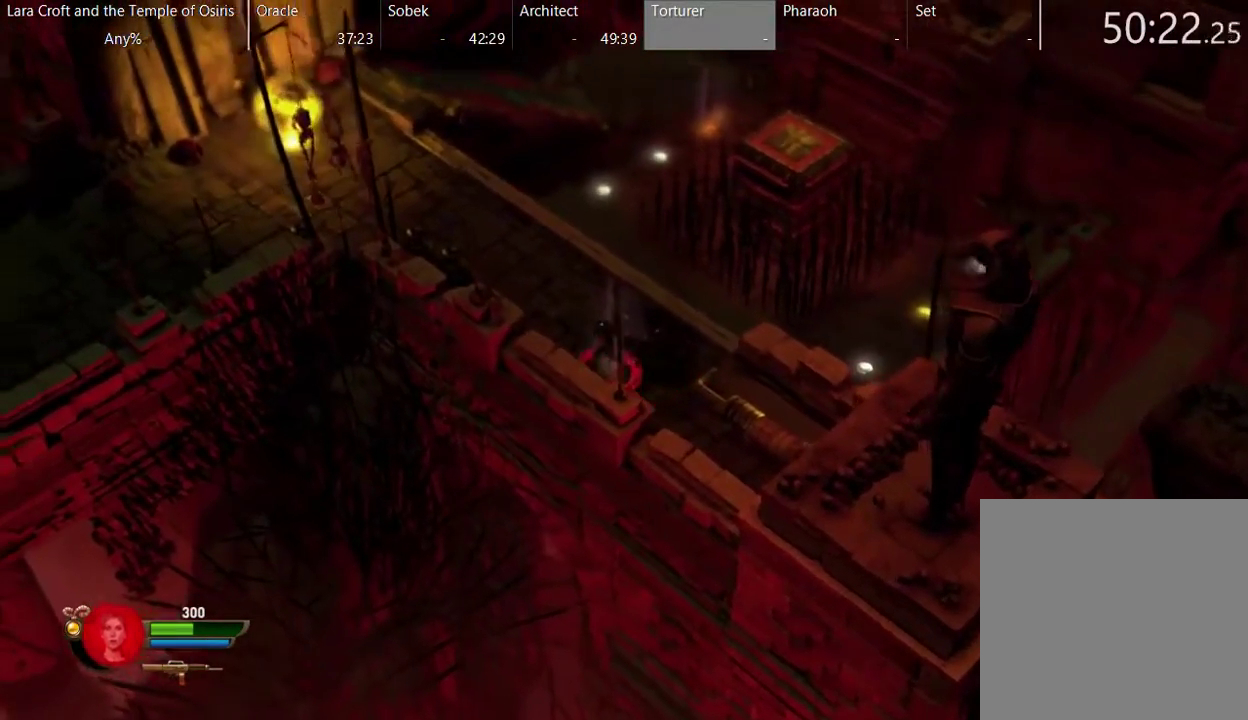
{"buttons": ["R2"], "left_stick": "center", "right_stick": "right", "events": [[250, "B", "up"], [350, "R2", "down"], [400, "left_stick", "center"], [400, "right_stick", "right"]]}
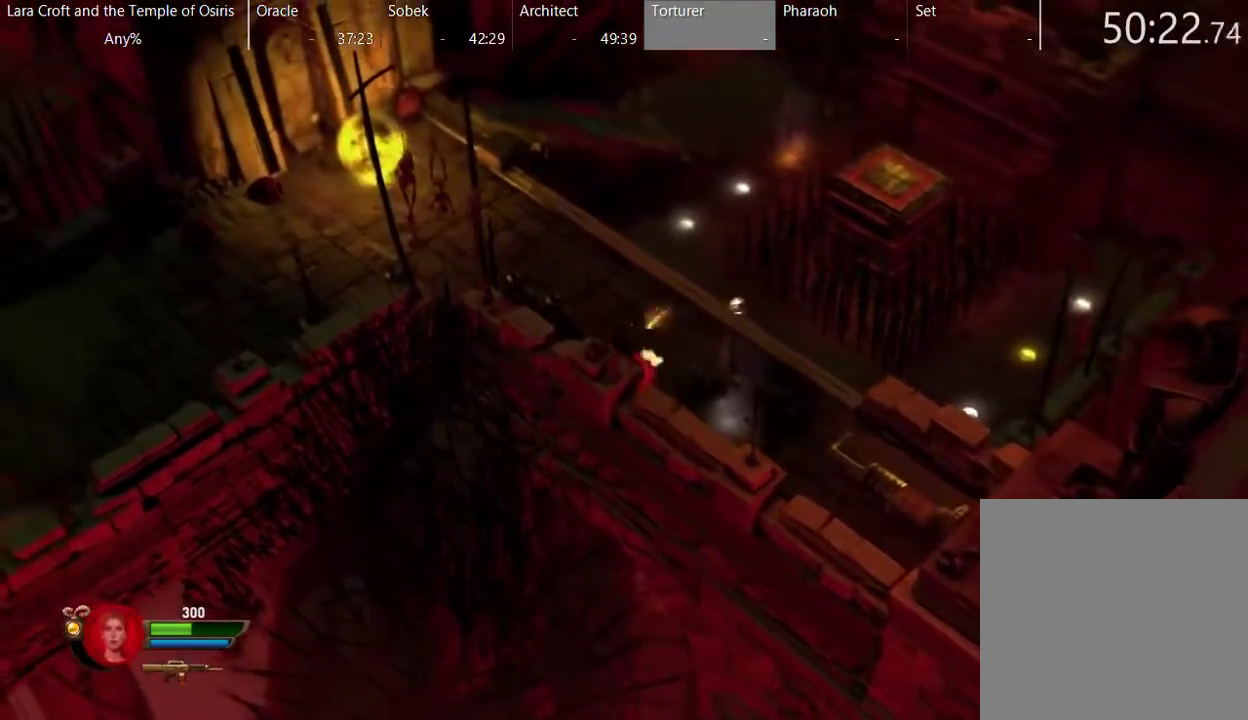
{"buttons": ["R2"], "left_stick": "down-right", "right_stick": "down-right"}
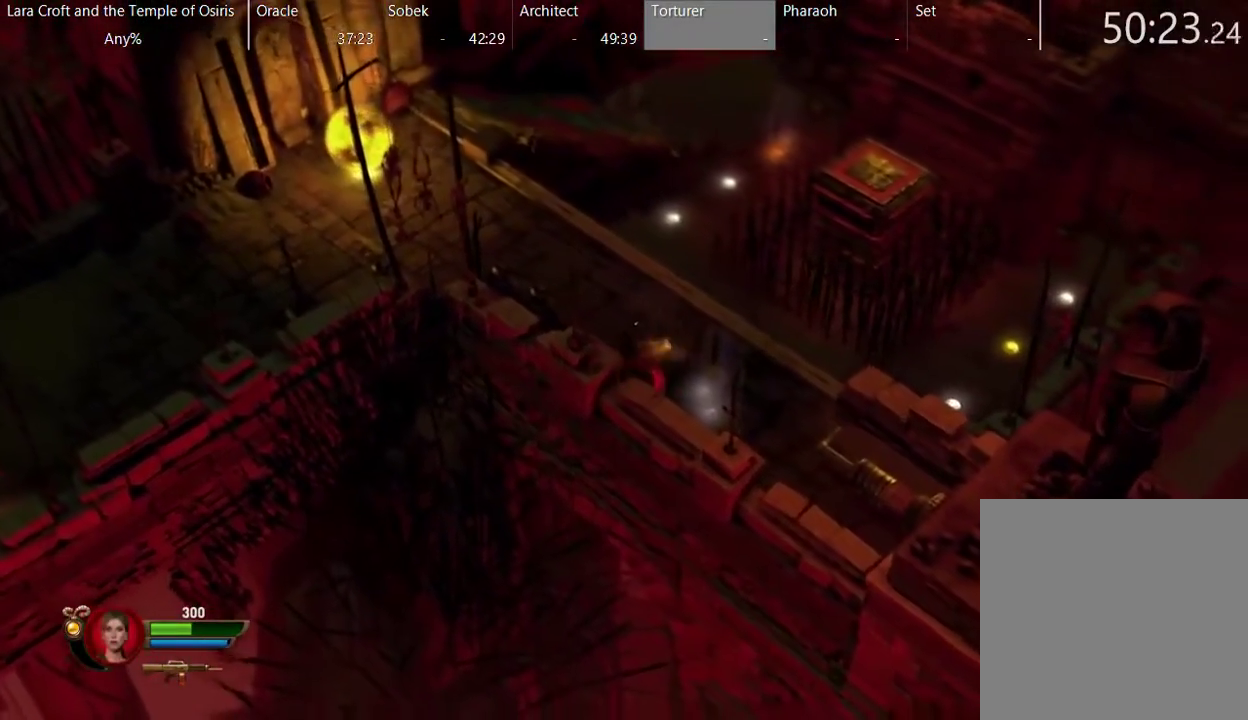
{"buttons": ["R2"], "left_stick": "down-right", "right_stick": "right"}
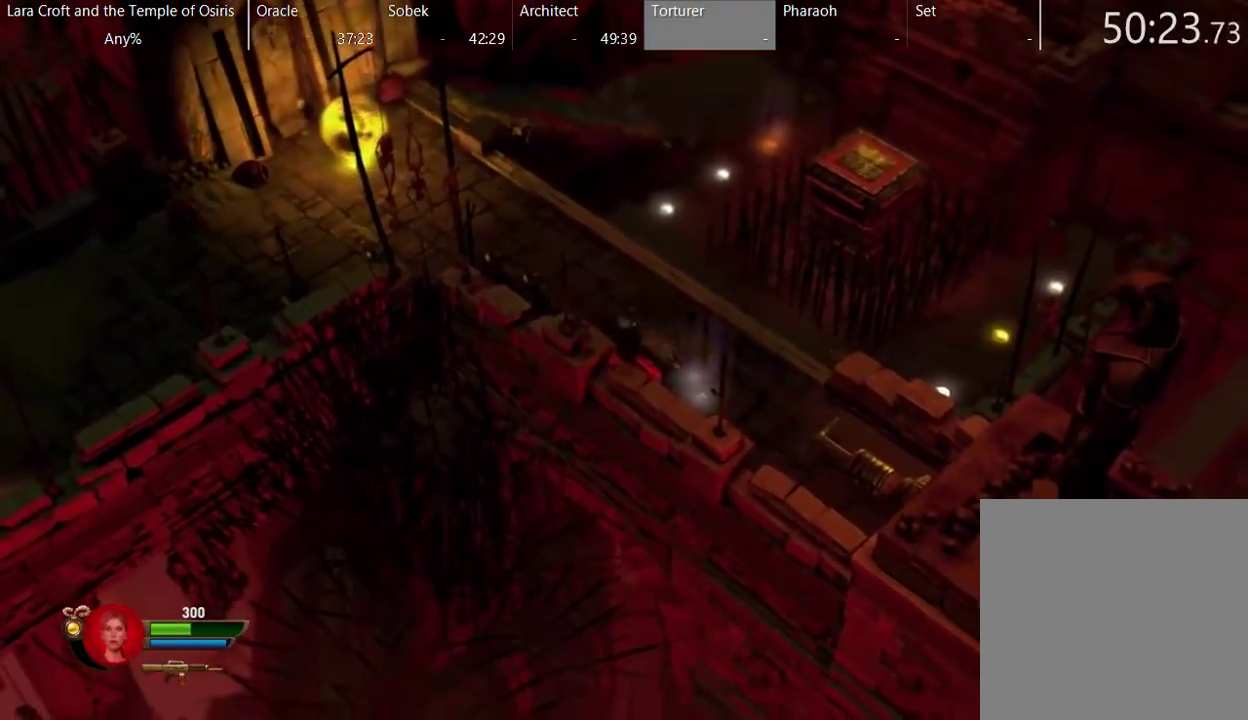
{"buttons": ["R2"], "left_stick": "down-right", "right_stick": "up-left", "events": [[50, "right_stick", "up-right"], [217, "R2", "up"], [217, "right_stick", "center"], [350, "R2", "down"], [350, "right_stick", "up-left"]]}